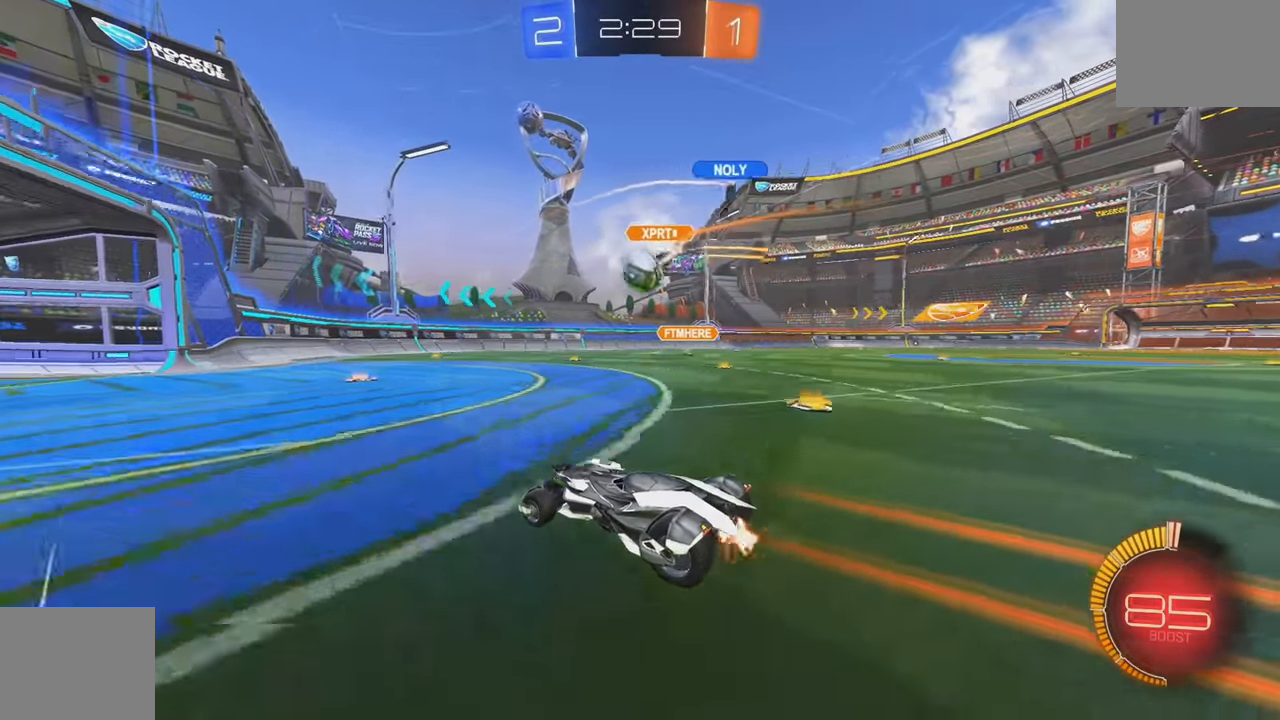
Gameplay with a controller (Xbox layout); each line is a JSON object with the inputs held at the frame after it. "events" lists button and stick changes between this image and that frame as [ms after this image, input, new state], when the widget could be followed in between. Not read: DPAD_DOWN DPAD_LEFT DPAD_RIGHT DPAD_UP L3 R3 SELECT START right_stick.
{"buttons": ["A", "L2"], "left_stick": "down-left", "events": [[167, "R2", "up"], [200, "L2", "down"], [200, "left_stick", "left"], [250, "left_stick", "down-left"], [334, "X", "down"], [350, "A", "down"], [384, "X", "up"]]}
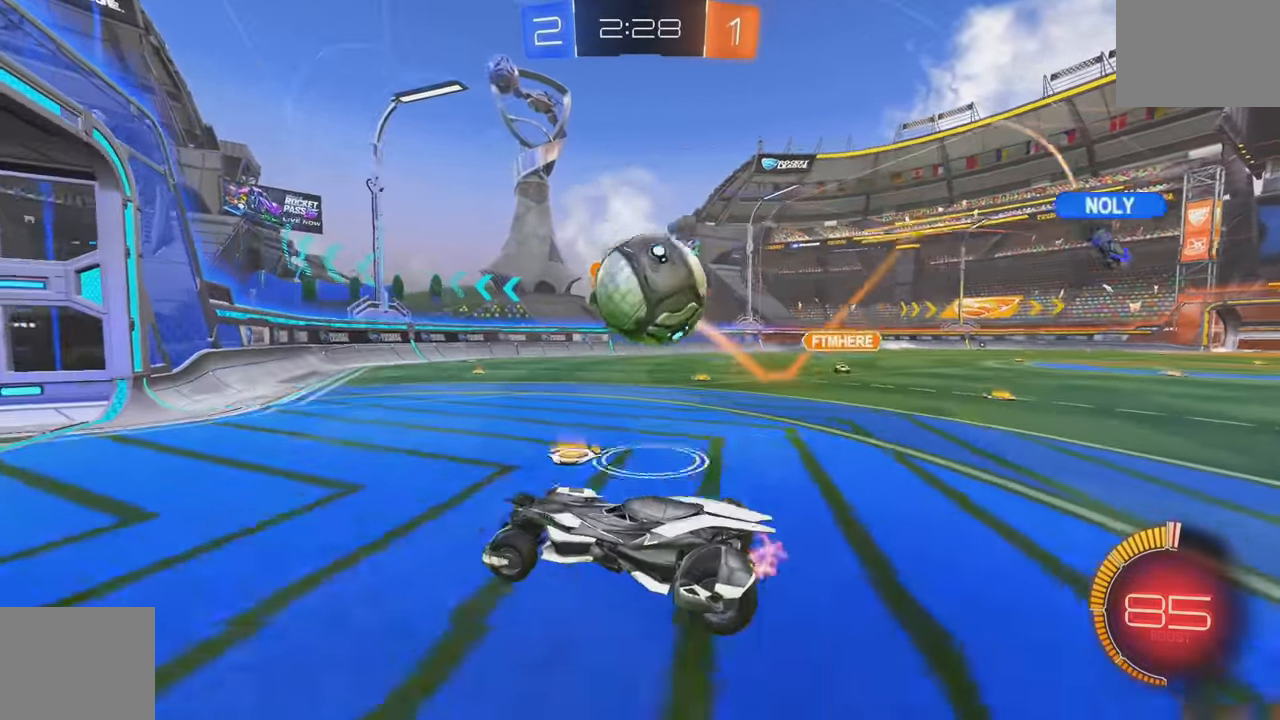
{"buttons": ["R2"], "left_stick": "left", "events": [[17, "left_stick", "center"], [50, "L2", "up"], [84, "left_stick", "down-left"], [267, "A", "up"], [466, "left_stick", "left"], [500, "R2", "down"]]}
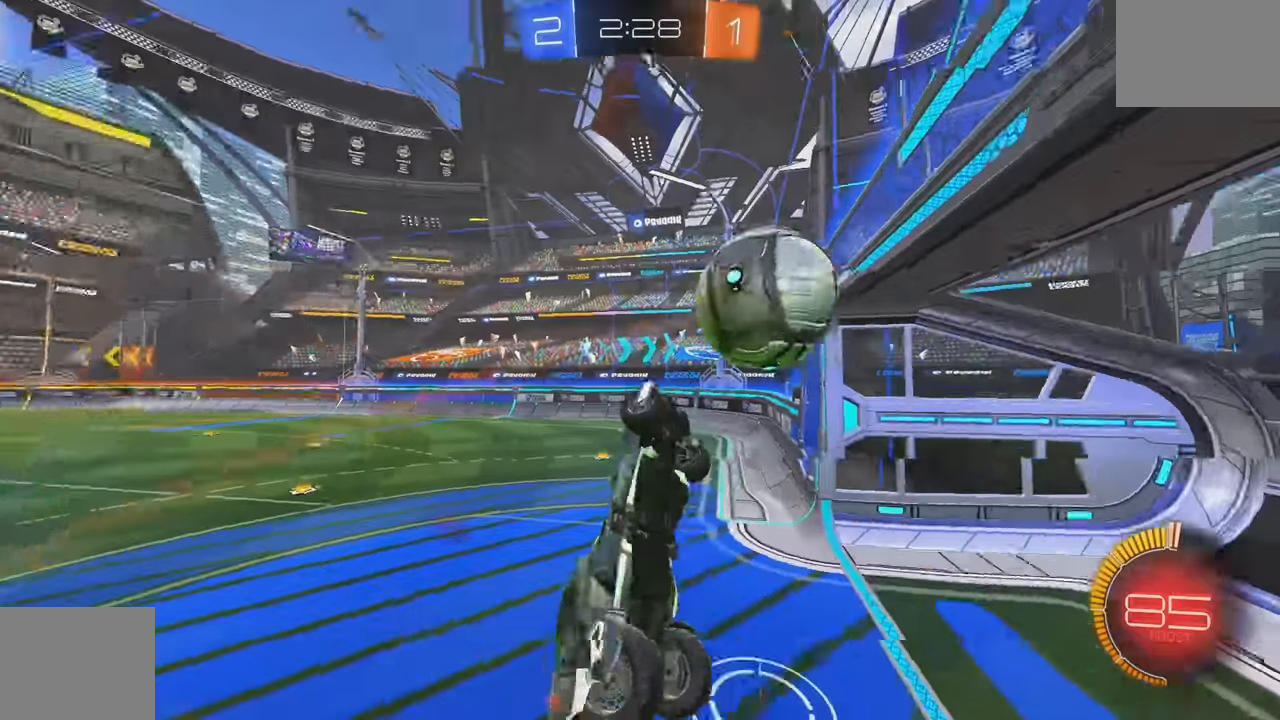
{"buttons": ["B", "R2"], "left_stick": "up", "events": [[83, "B", "down"], [83, "left_stick", "center"], [116, "L1", "down"], [133, "left_stick", "right"], [216, "left_stick", "up-right"], [266, "L1", "up"], [316, "left_stick", "up"]]}
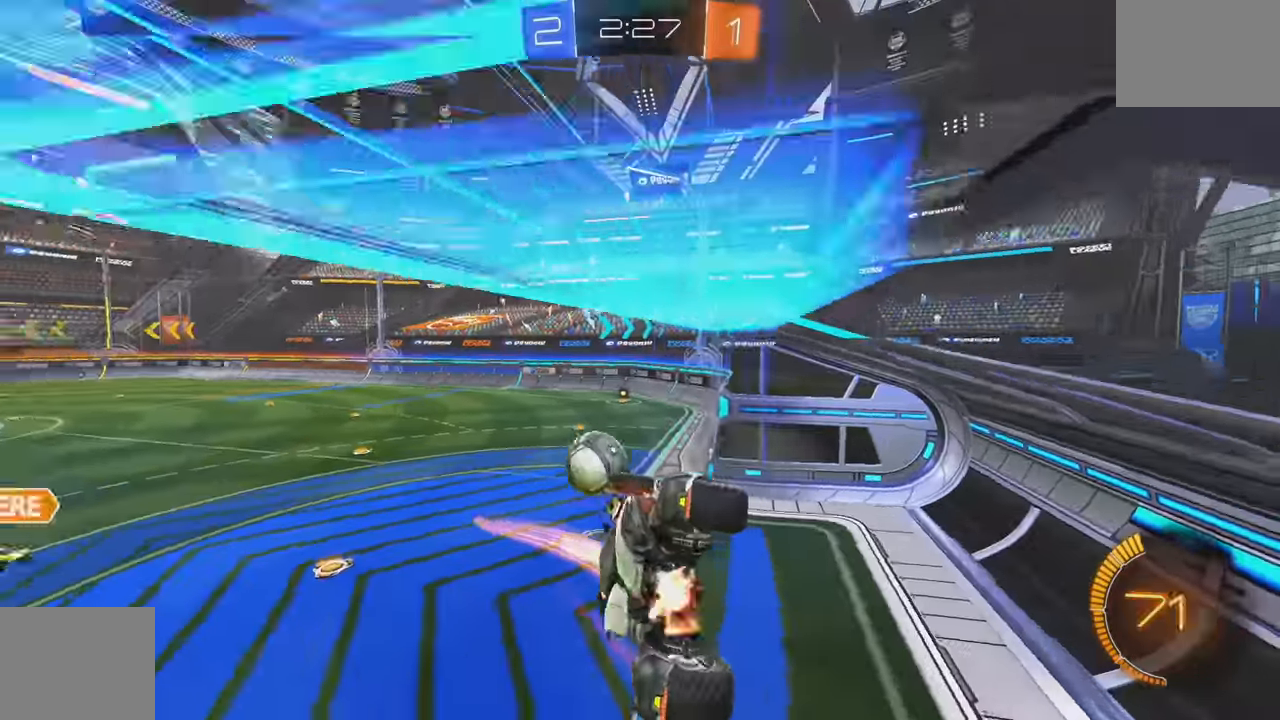
{"buttons": ["B", "R2"], "left_stick": "down", "events": [[83, "L1", "down"], [216, "L1", "up"], [266, "left_stick", "center"], [333, "left_stick", "down"]]}
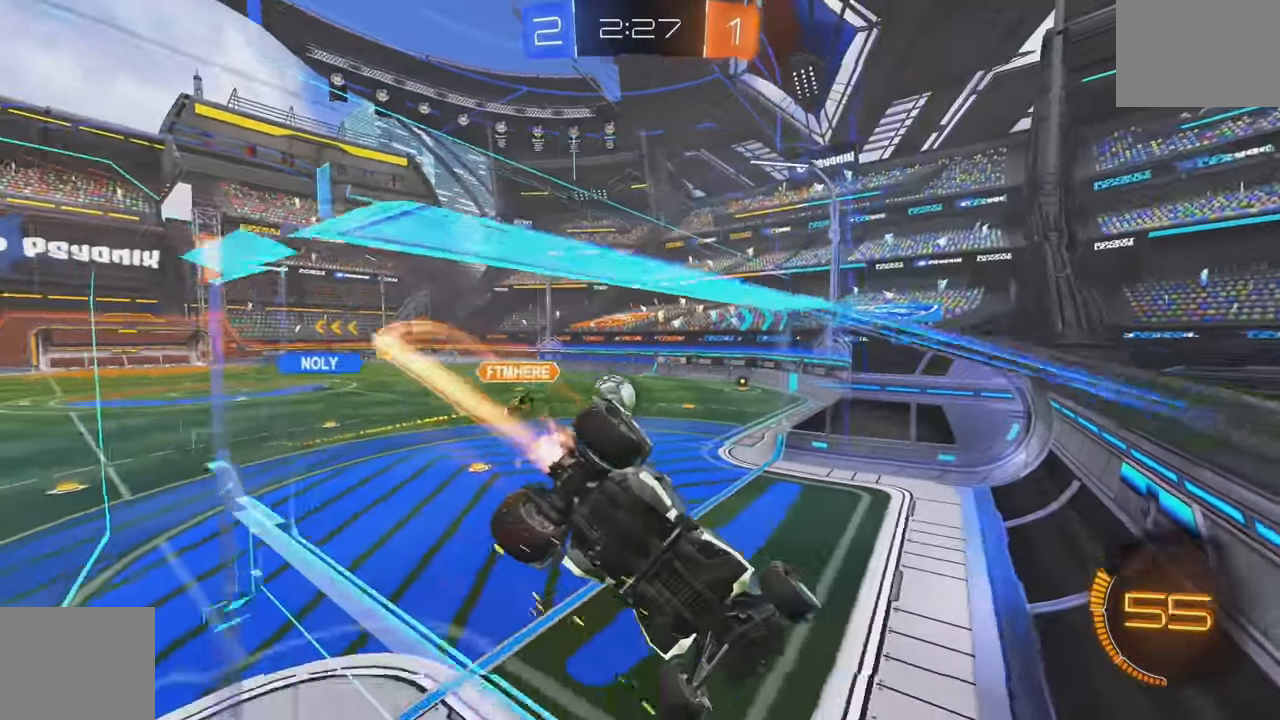
{"buttons": ["R2"], "left_stick": "center", "events": [[83, "left_stick", "center"], [183, "left_stick", "left"], [250, "left_stick", "down"], [316, "left_stick", "down-right"], [450, "left_stick", "center"], [466, "B", "up"]]}
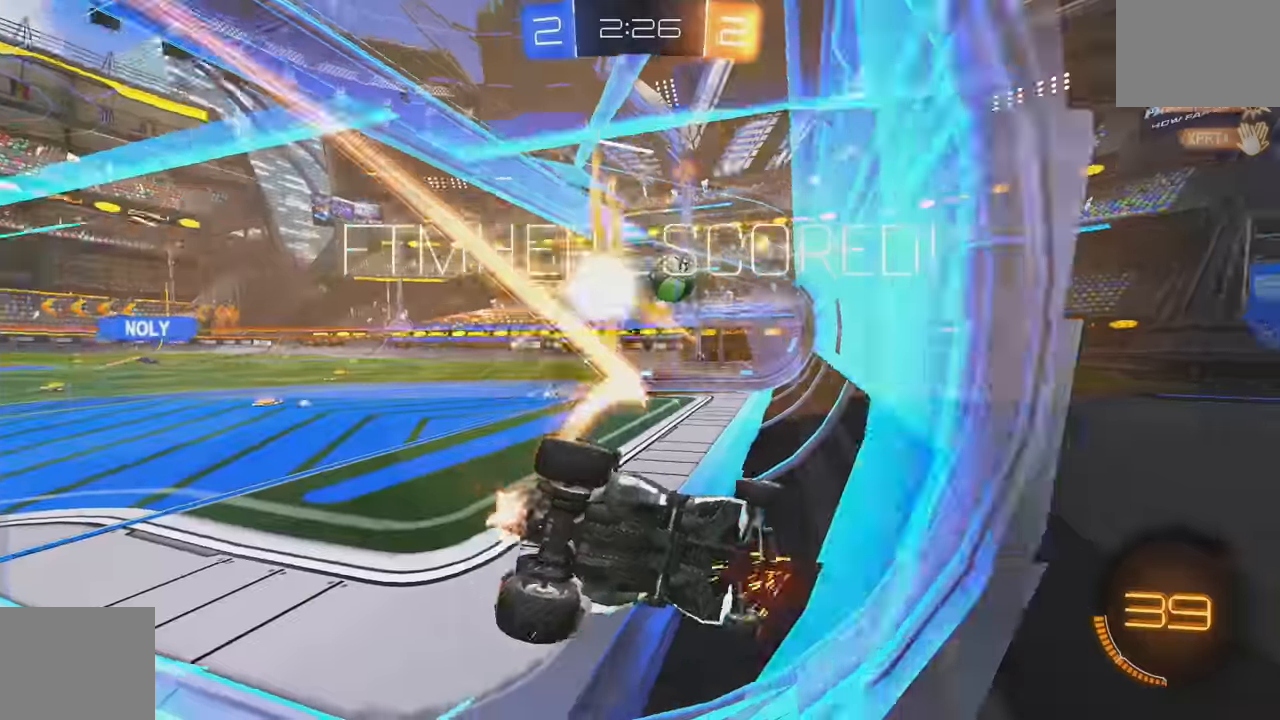
{"buttons": ["R2"], "left_stick": "center", "events": [[200, "R2", "up"], [400, "R2", "down"]]}
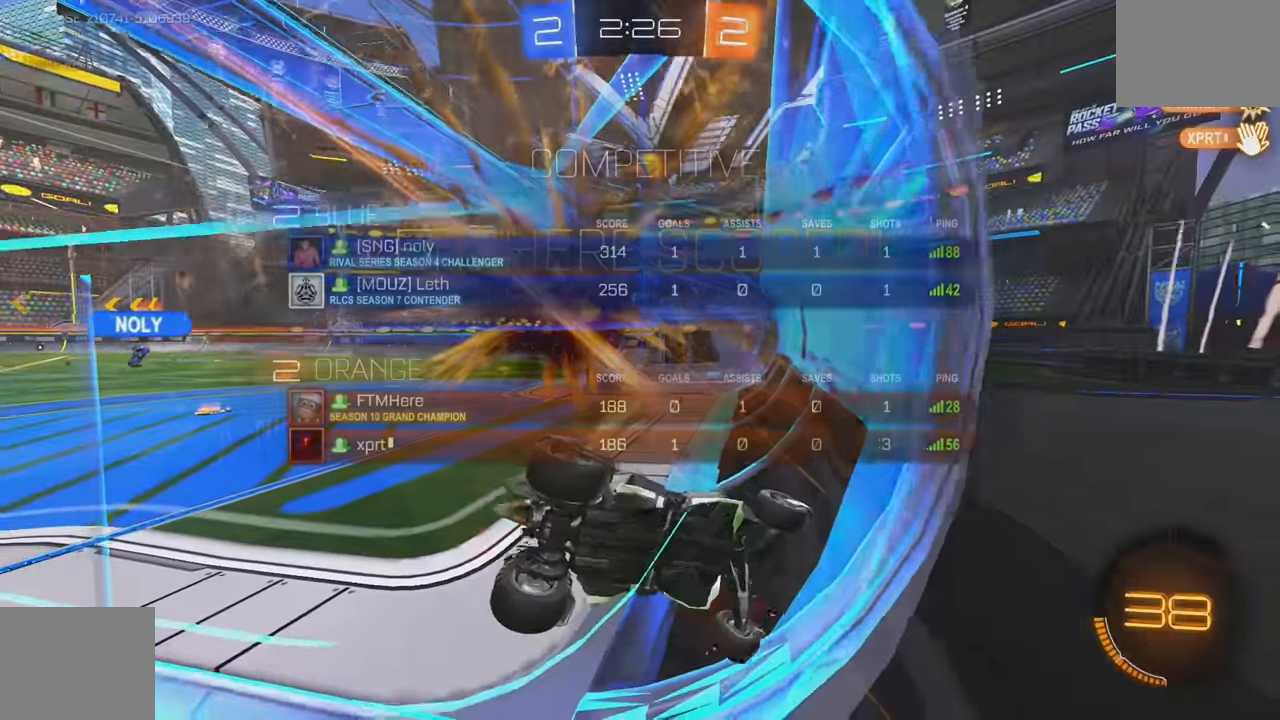
{"buttons": ["B", "R2"], "left_stick": "left", "events": [[166, "left_stick", "left"], [483, "B", "down"]]}
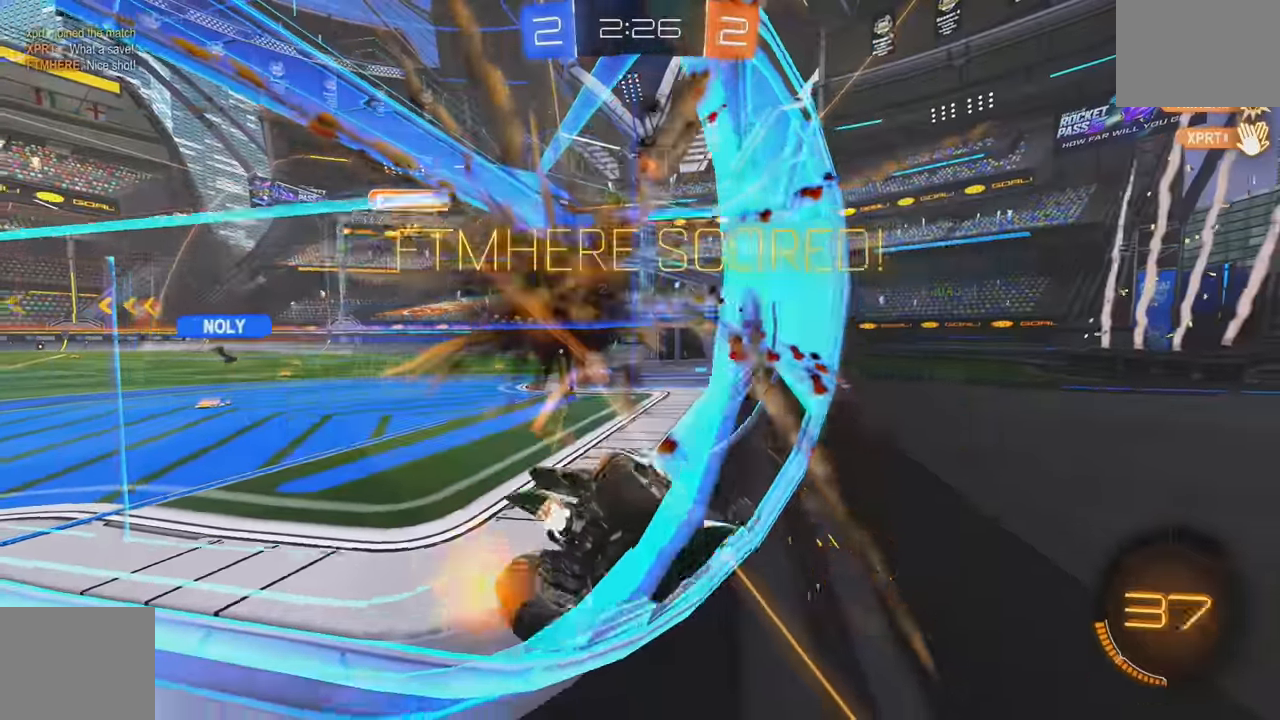
{"buttons": ["B", "R2"], "left_stick": "center", "events": [[33, "Y", "down"], [166, "Y", "up"], [316, "left_stick", "center"]]}
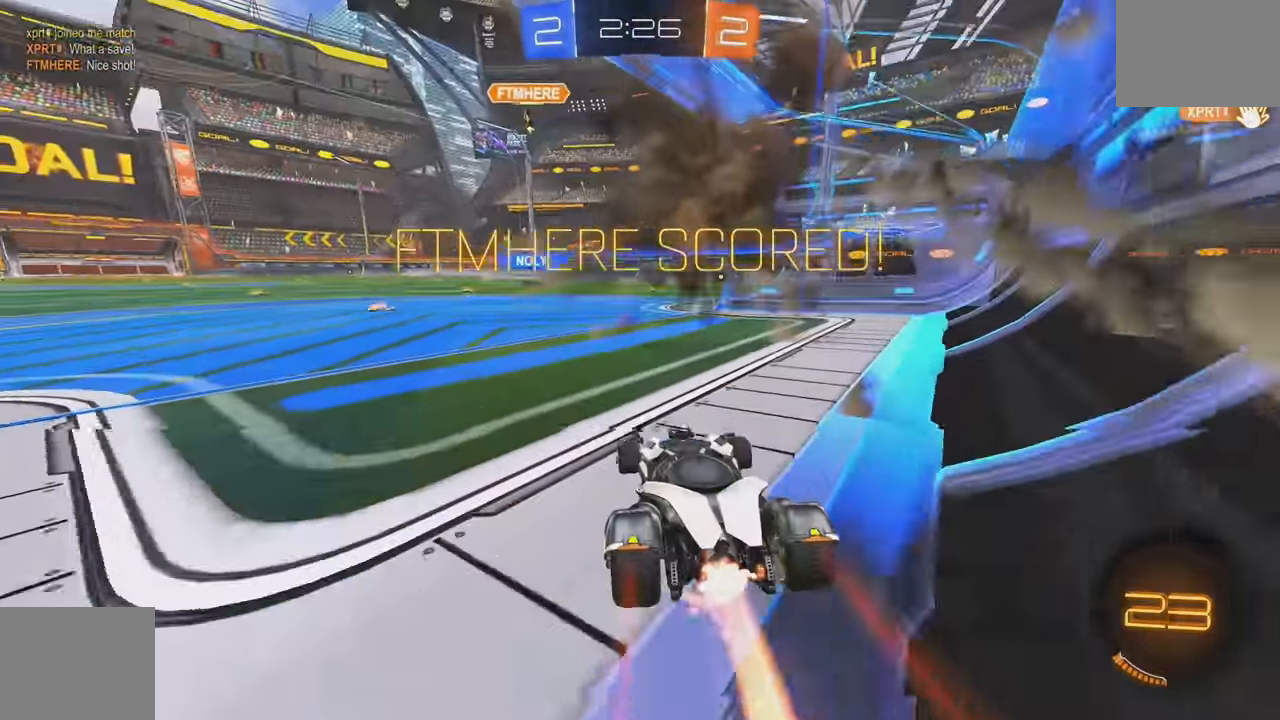
{"buttons": [], "left_stick": "center", "events": [[116, "left_stick", "left"], [133, "L1", "down"], [166, "A", "down"], [166, "left_stick", "up"], [233, "A", "up"], [283, "A", "down"], [416, "A", "up"], [433, "B", "up"], [433, "L1", "up"], [483, "R2", "up"], [483, "left_stick", "center"]]}
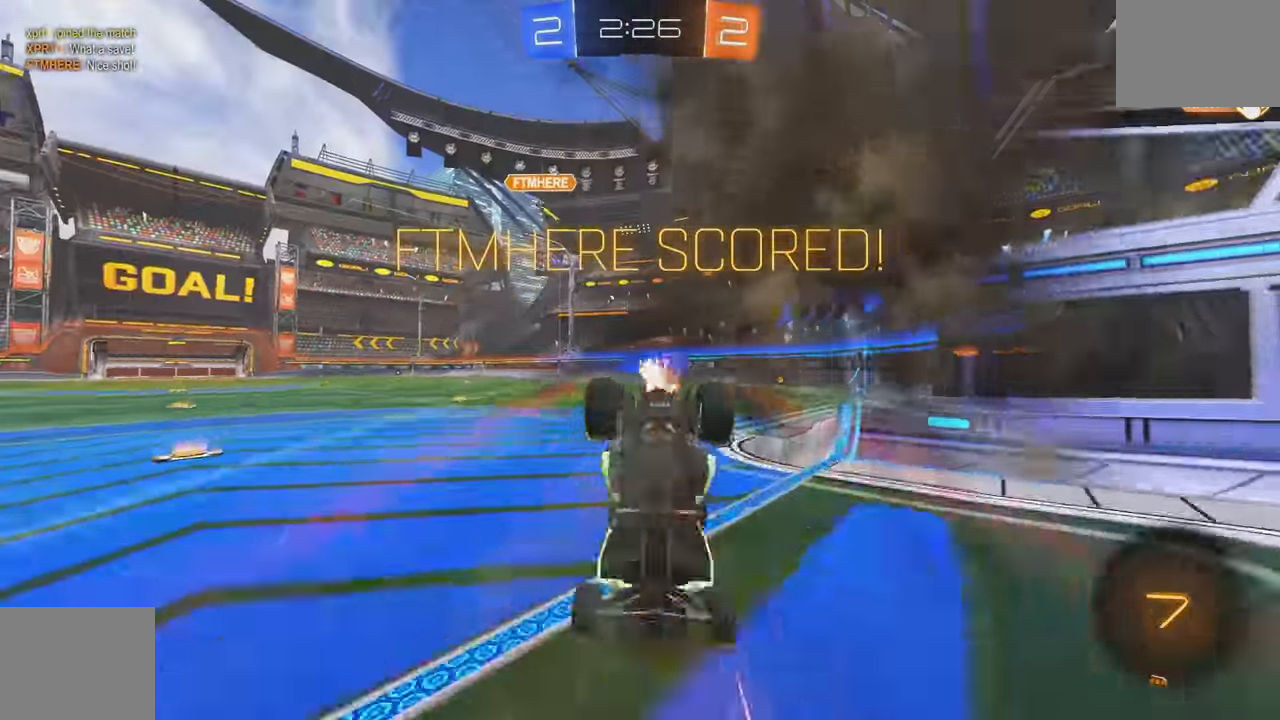
{"buttons": [], "left_stick": "center", "events": []}
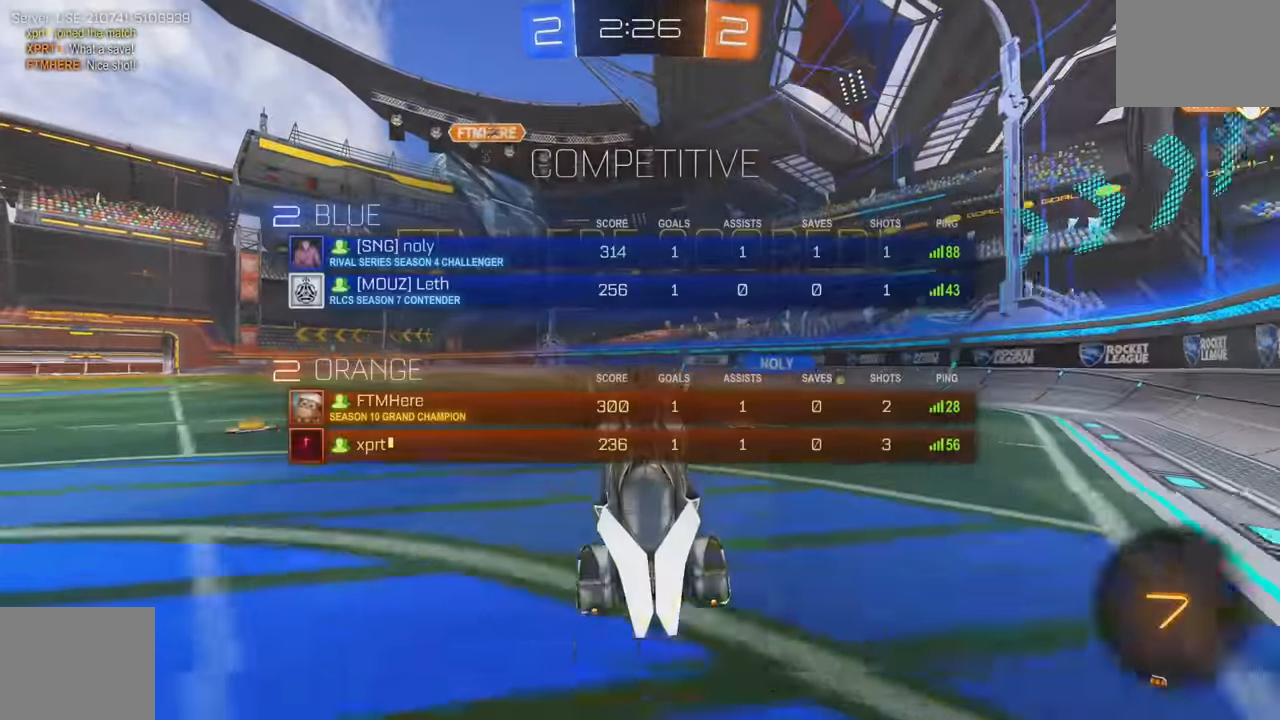
{"buttons": ["A", "B", "L1", "R2"], "left_stick": "up-left", "events": [[33, "R2", "down"], [316, "left_stick", "left"], [433, "L1", "down"], [450, "B", "down"], [466, "A", "down"], [500, "left_stick", "up-left"]]}
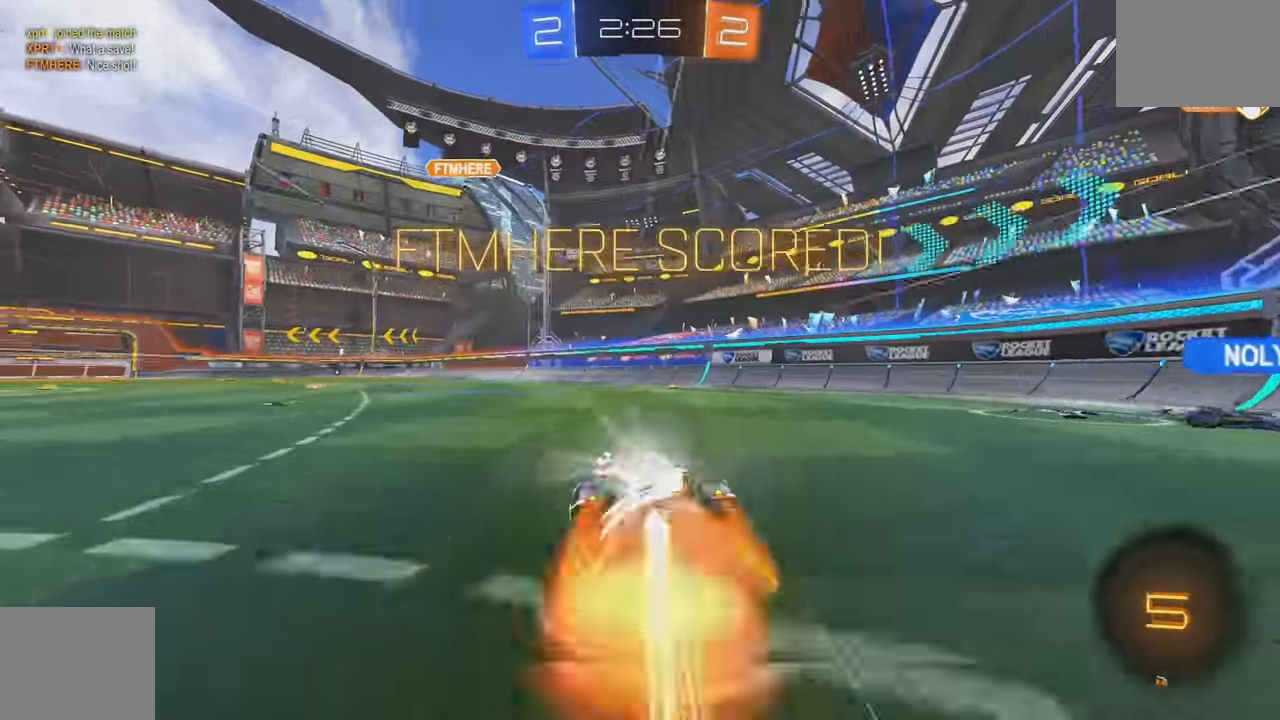
{"buttons": ["A"], "left_stick": "center", "events": [[50, "A", "up"], [116, "A", "down"], [200, "A", "up"], [283, "A", "down"], [316, "B", "up"], [333, "R2", "up"], [366, "A", "up"], [366, "L1", "up"], [417, "left_stick", "center"], [450, "A", "down"]]}
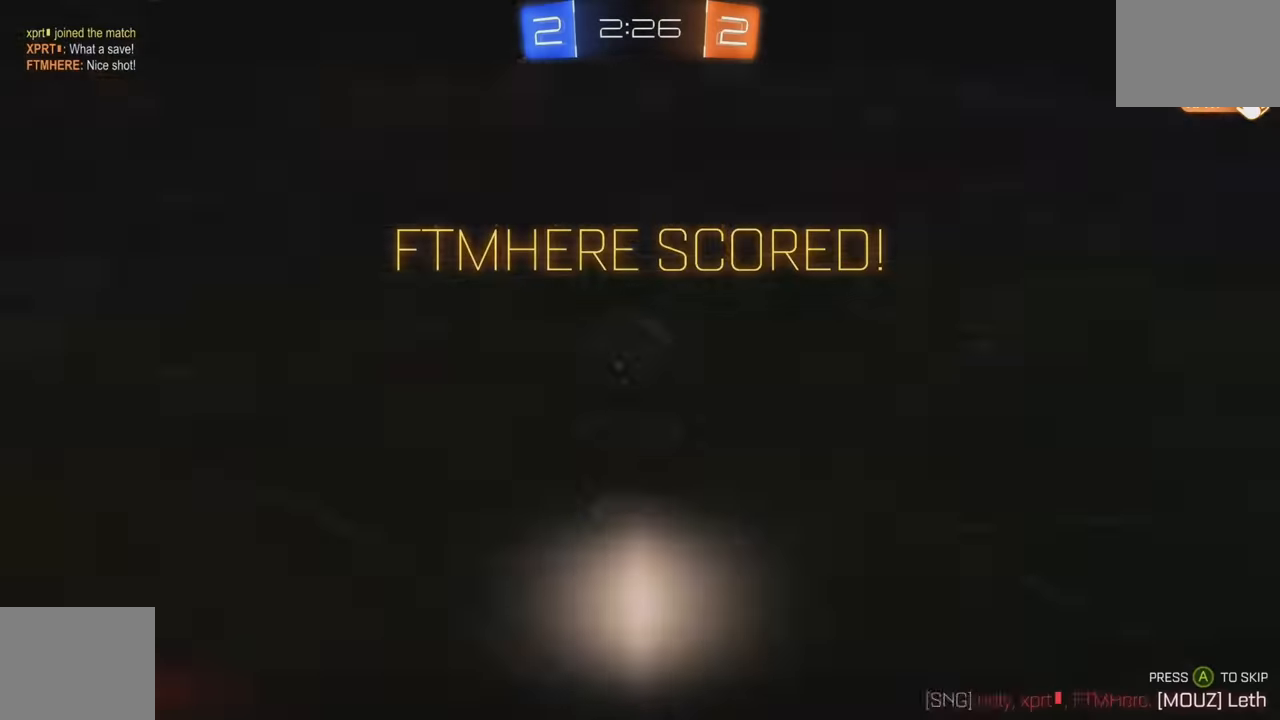
{"buttons": [], "left_stick": "center", "events": [[33, "A", "up"], [117, "A", "down"], [167, "A", "up"], [233, "A", "down"], [467, "A", "up"]]}
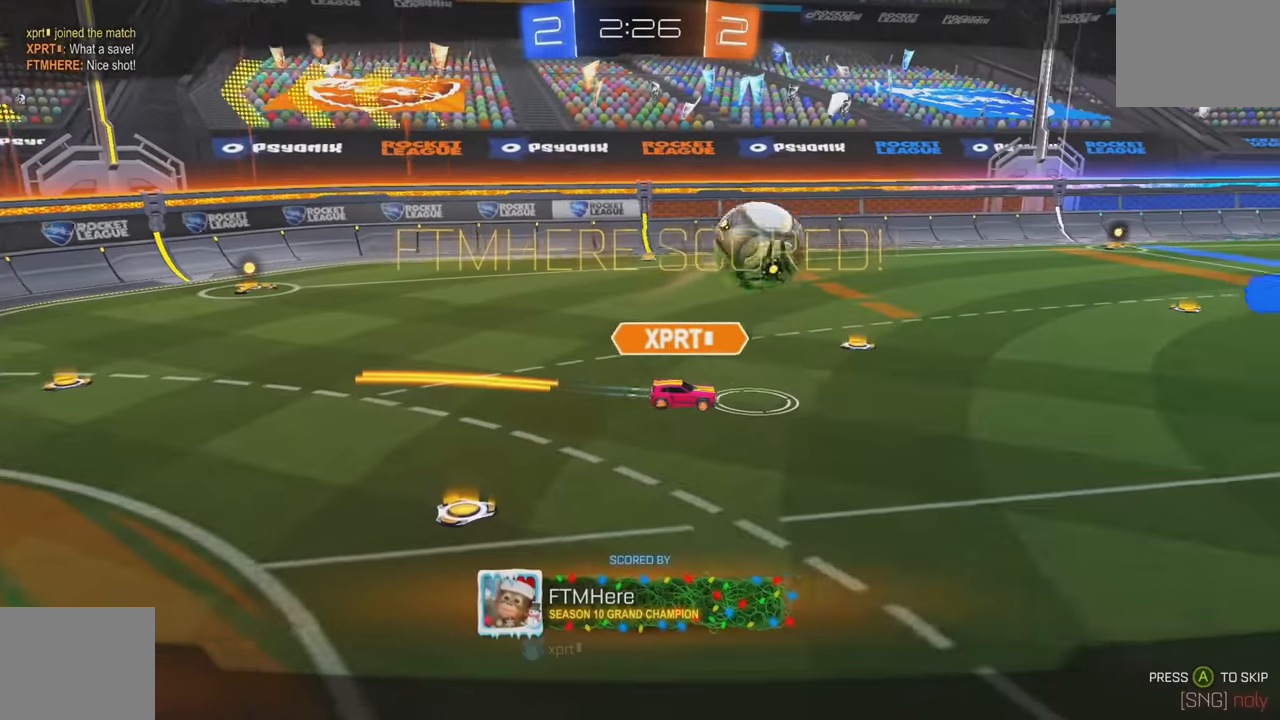
{"buttons": ["A"], "left_stick": "center", "events": [[17, "A", "down"], [100, "A", "up"], [167, "A", "down"], [233, "A", "up"], [317, "A", "down"], [383, "A", "up"], [467, "A", "down"]]}
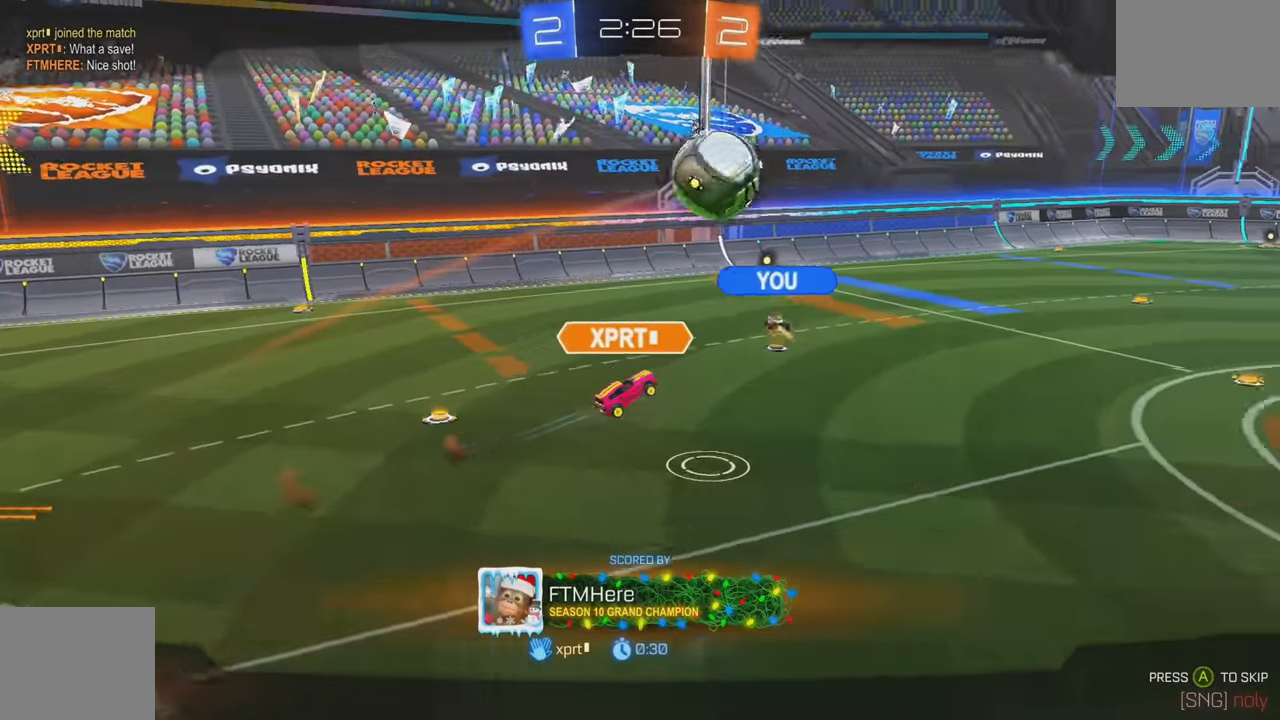
{"buttons": [], "left_stick": "center", "events": [[33, "A", "up"], [117, "A", "down"], [200, "A", "up"], [267, "A", "down"], [350, "A", "up"], [433, "A", "down"], [500, "A", "up"]]}
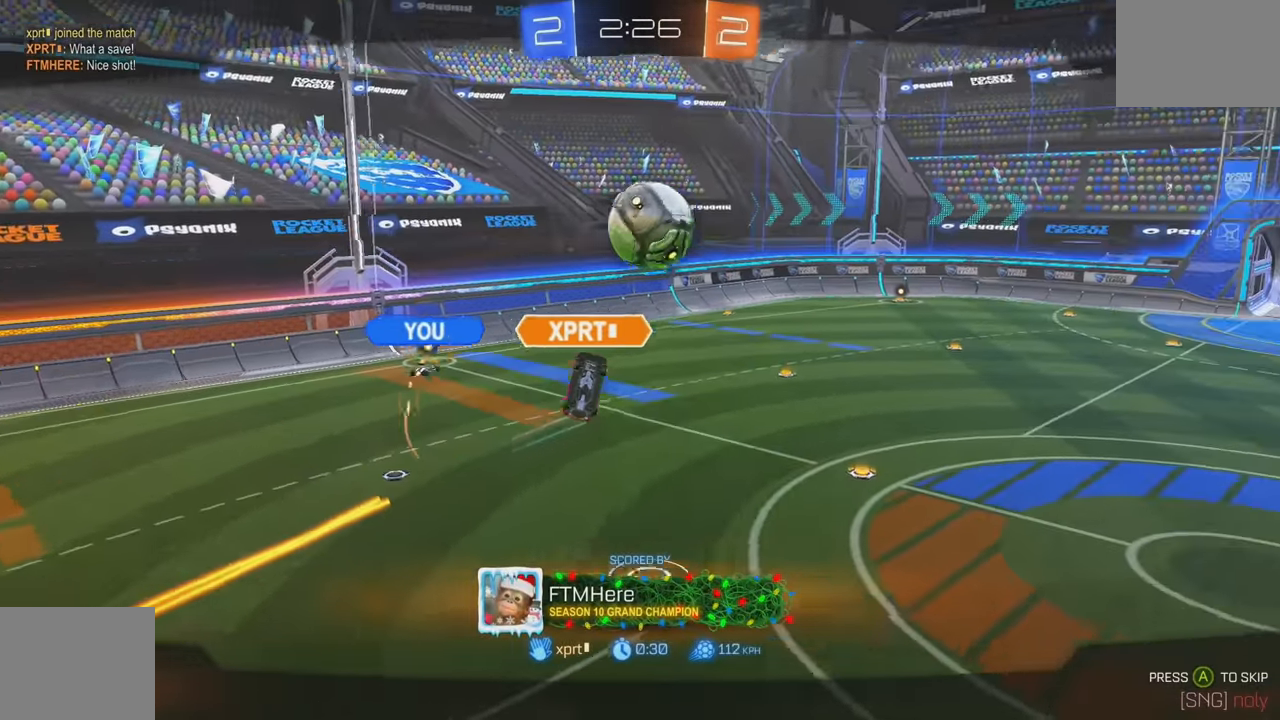
{"buttons": [], "left_stick": "center", "events": [[83, "A", "down"], [150, "A", "up"], [233, "A", "down"], [317, "A", "up"], [383, "A", "down"], [467, "A", "up"]]}
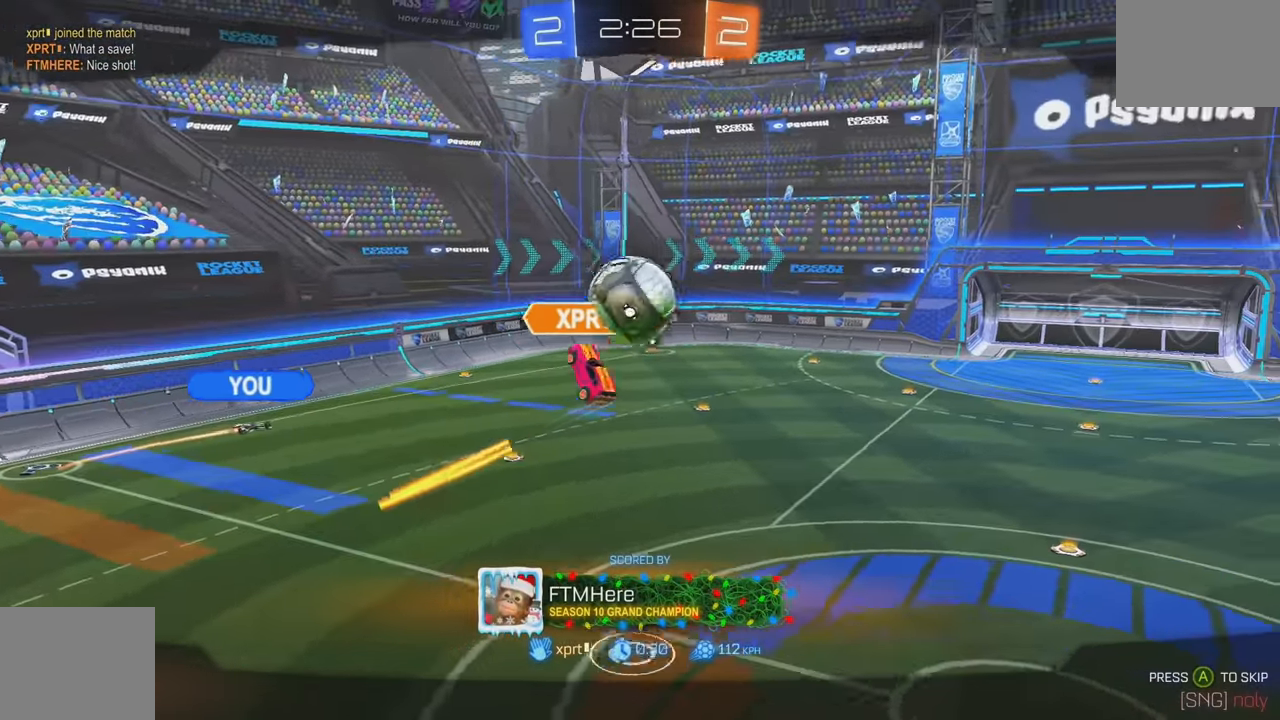
{"buttons": [], "left_stick": "center", "events": [[33, "A", "down"], [83, "A", "up"], [183, "A", "down"], [233, "A", "up"], [300, "A", "down"], [383, "A", "up"], [450, "A", "down"], [500, "A", "up"]]}
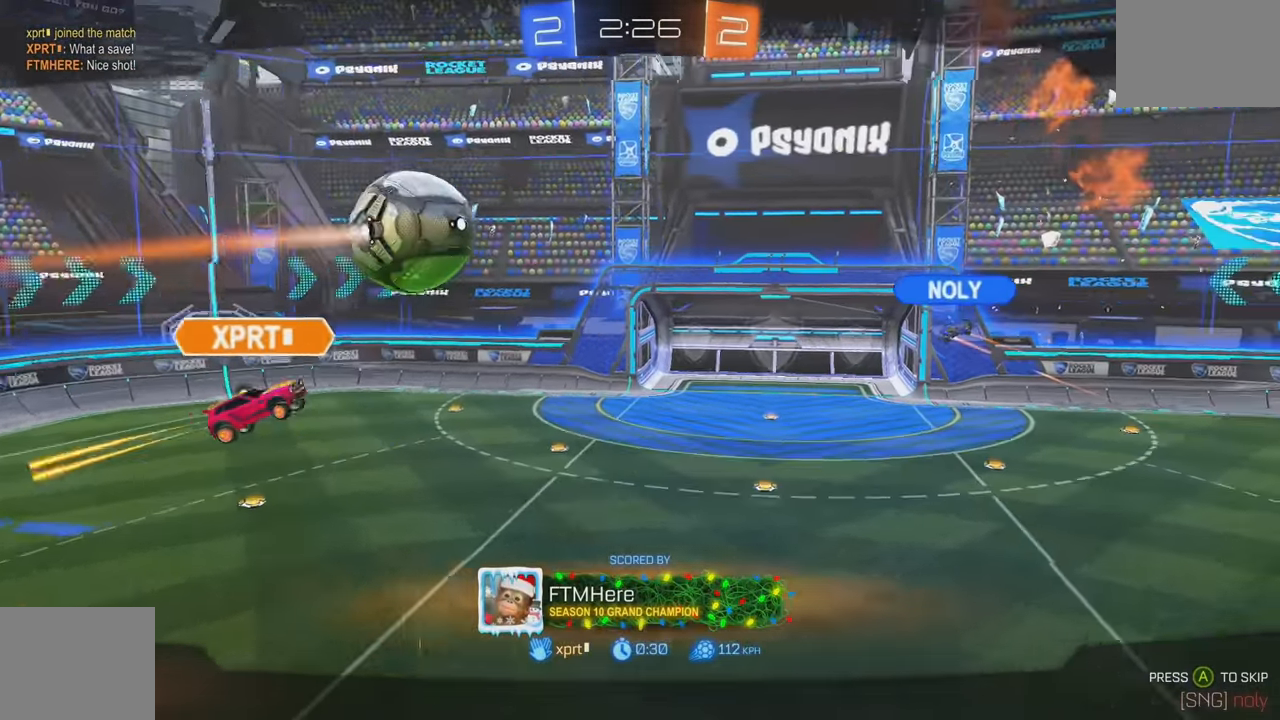
{"buttons": ["A"], "left_stick": "center", "events": [[67, "A", "down"], [133, "A", "up"], [200, "A", "down"], [283, "A", "up"], [333, "A", "down"], [417, "A", "up"], [500, "A", "down"]]}
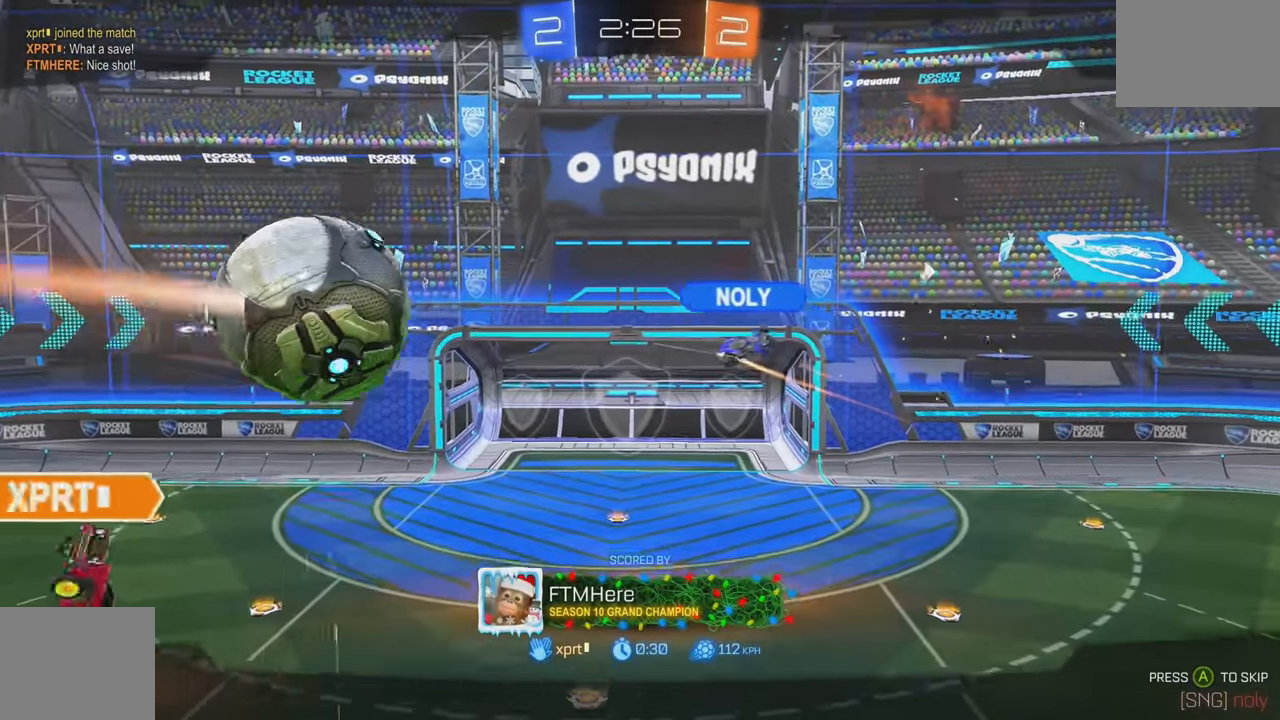
{"buttons": [], "left_stick": "center", "events": [[50, "A", "up"], [150, "A", "down"], [200, "A", "up"], [283, "A", "down"], [350, "A", "up"], [433, "A", "down"], [500, "A", "up"]]}
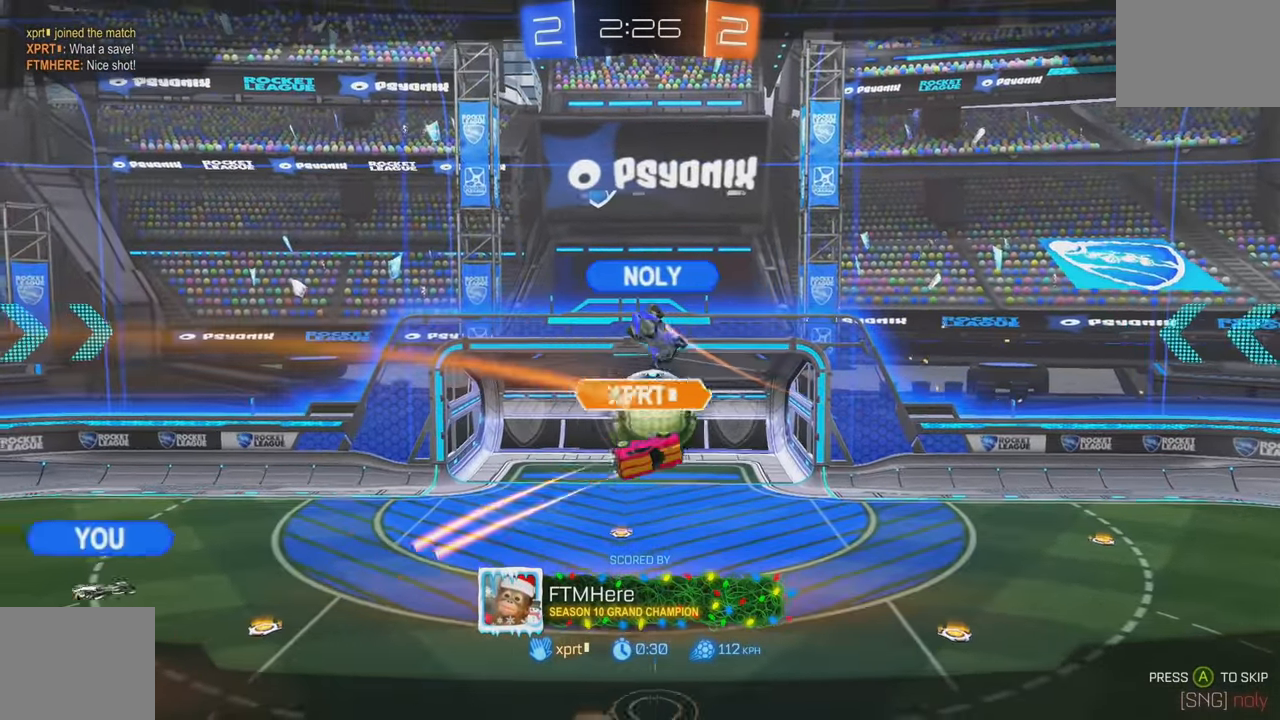
{"buttons": [], "left_stick": "center", "events": [[83, "A", "down"], [167, "A", "up"], [250, "A", "down"], [317, "A", "up"], [400, "A", "down"], [467, "A", "up"]]}
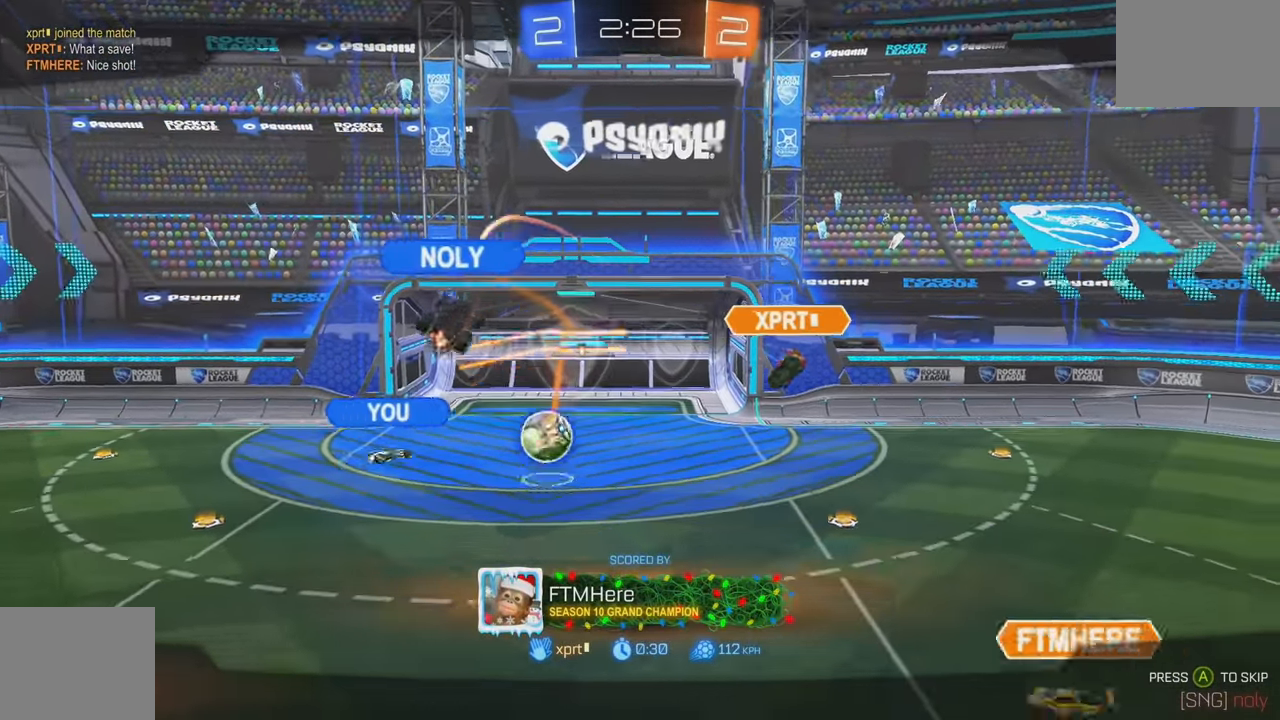
{"buttons": [], "left_stick": "center", "events": [[67, "A", "down"], [117, "A", "up"], [217, "A", "down"], [267, "A", "up"], [367, "A", "down"], [433, "A", "up"]]}
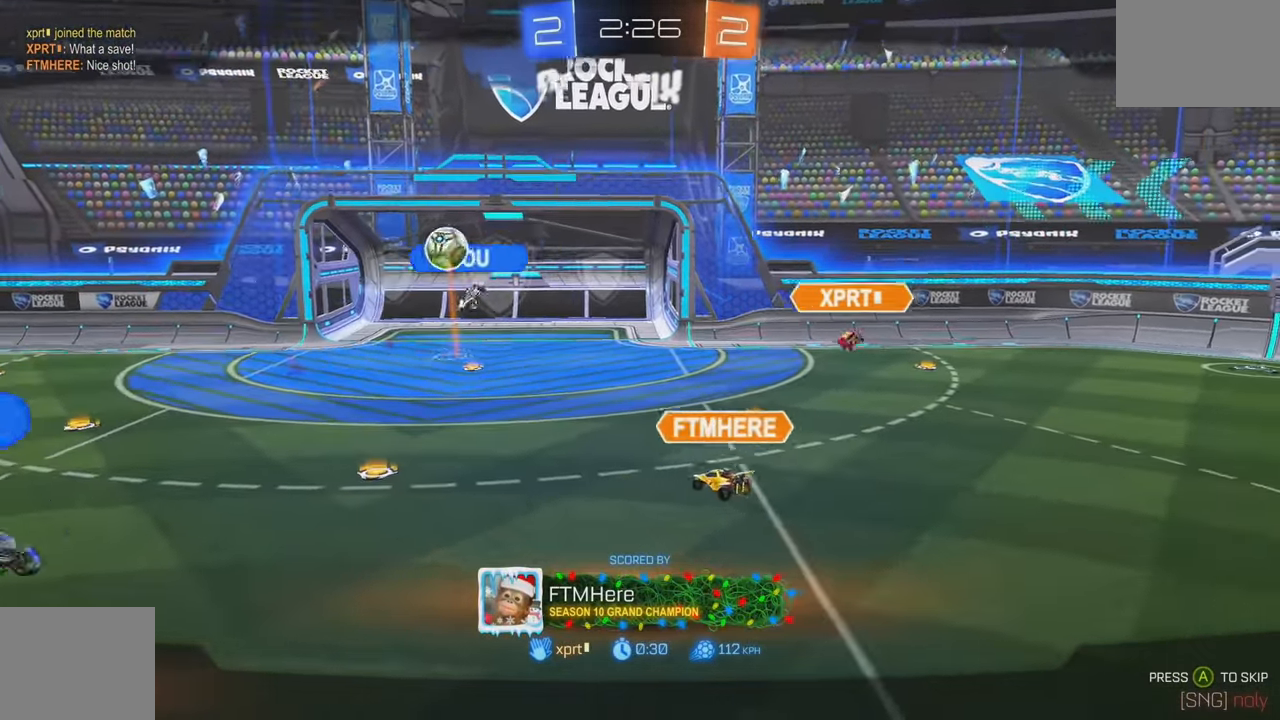
{"buttons": ["A"], "left_stick": "center", "events": [[17, "A", "down"], [83, "A", "up"], [183, "A", "down"], [250, "A", "up"], [317, "A", "down"], [417, "A", "up"], [500, "A", "down"]]}
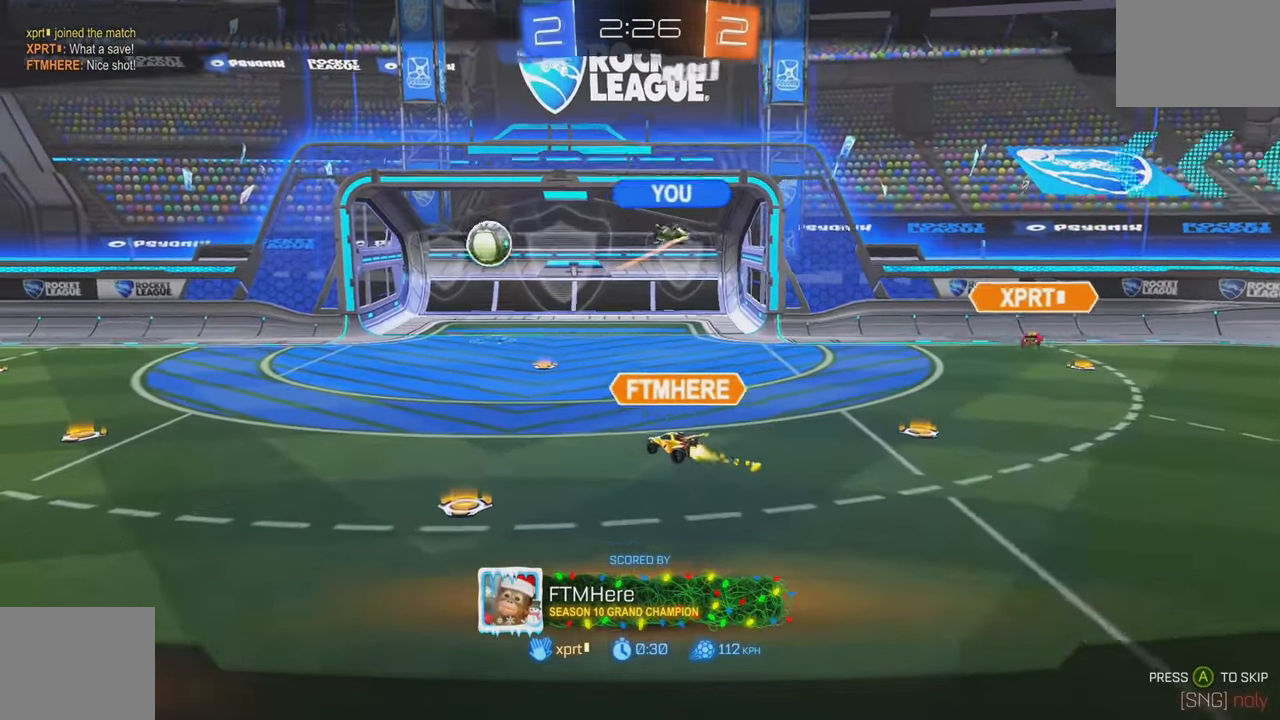
{"buttons": ["A"], "left_stick": "center", "events": [[67, "A", "up"], [150, "A", "down"], [233, "A", "up"], [300, "A", "down"], [384, "A", "up"], [450, "A", "down"]]}
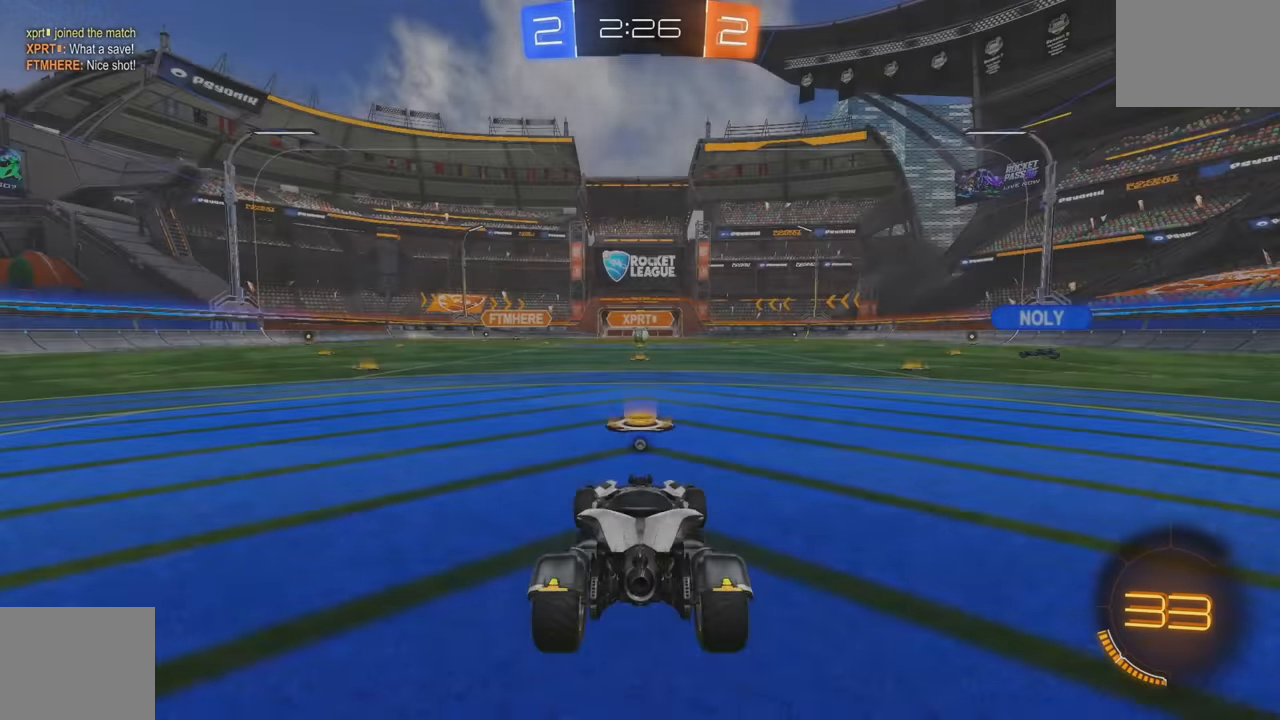
{"buttons": [], "left_stick": "center", "events": [[17, "A", "up"], [84, "A", "down"], [150, "A", "up"], [384, "A", "down"], [467, "A", "up"]]}
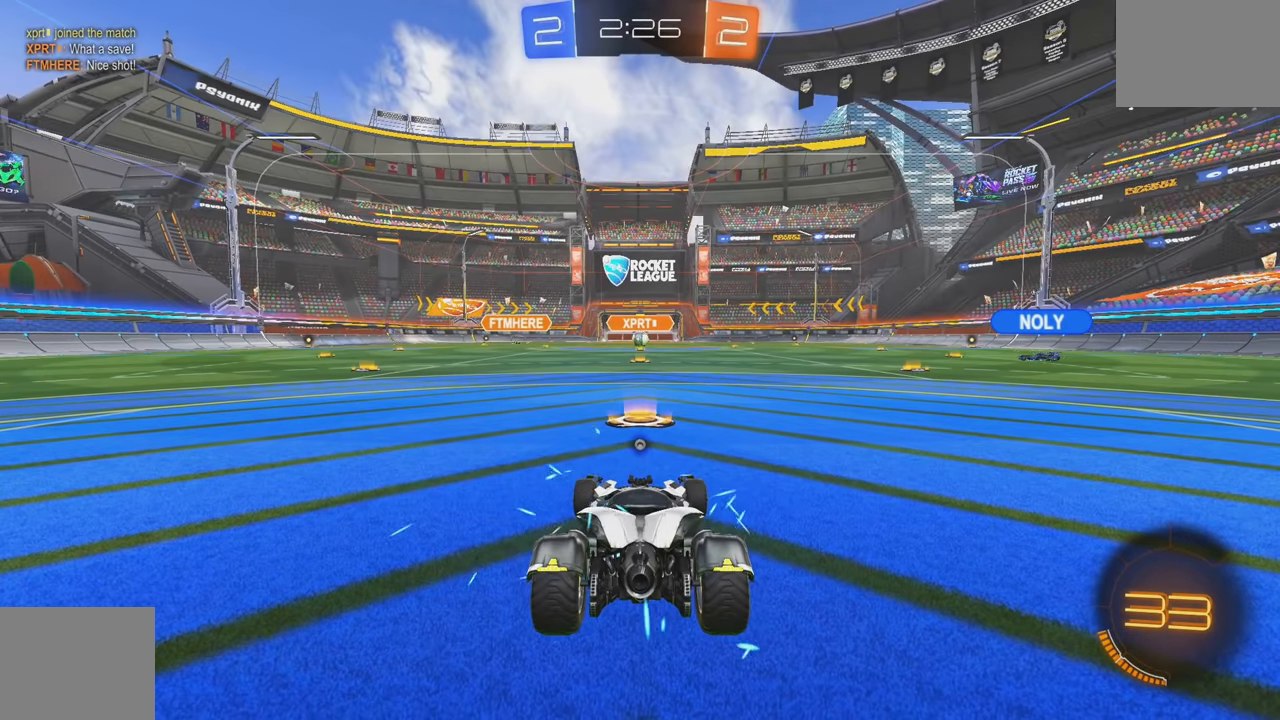
{"buttons": ["A"], "left_stick": "center", "events": [[50, "A", "down"], [117, "A", "up"], [200, "A", "down"], [250, "A", "up"], [334, "A", "down"], [400, "A", "up"], [484, "A", "down"]]}
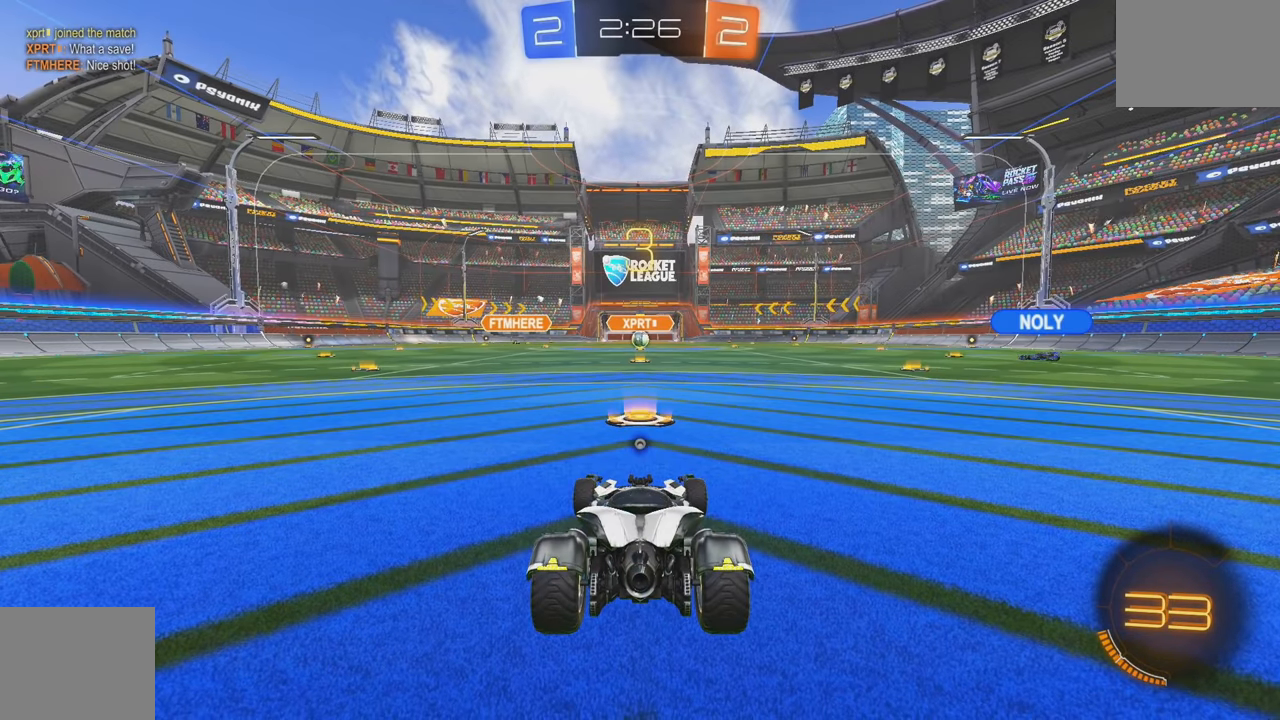
{"buttons": [], "left_stick": "center", "events": [[100, "A", "up"], [234, "A", "down"], [300, "A", "up"], [417, "A", "down"], [467, "A", "up"]]}
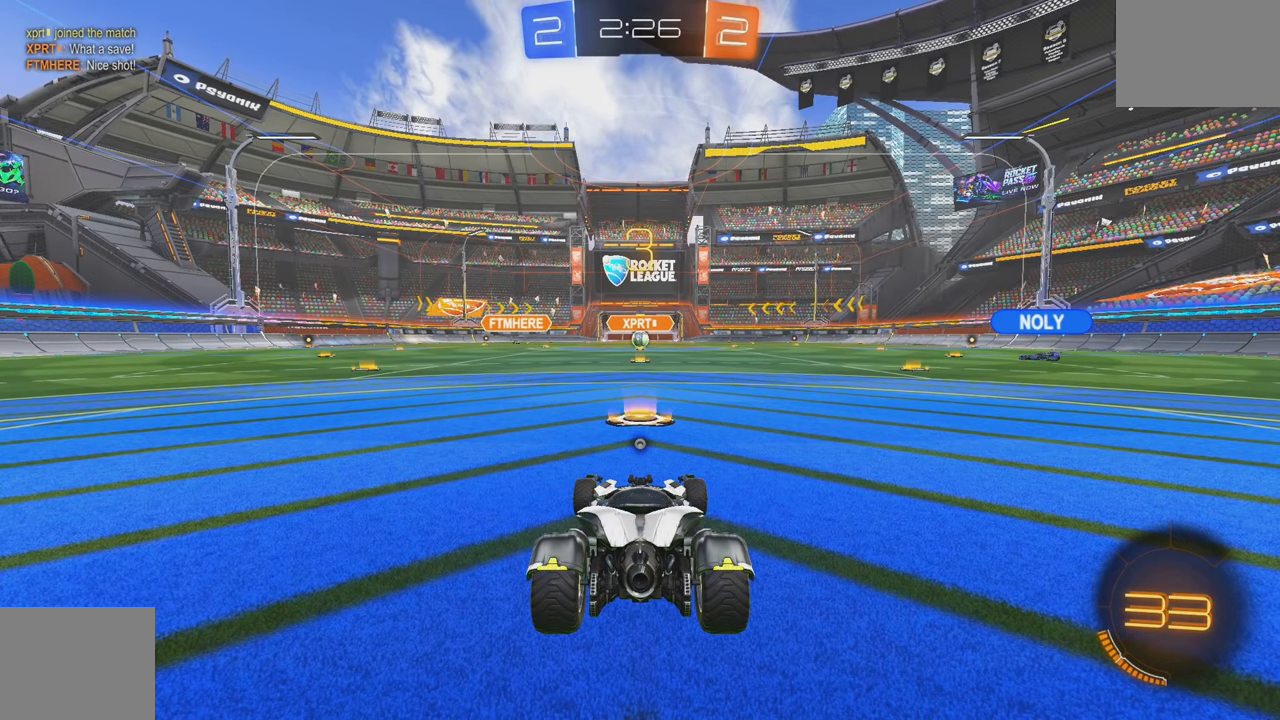
{"buttons": ["Y", "R2"], "left_stick": "center", "events": [[450, "Y", "down"], [467, "R2", "down"]]}
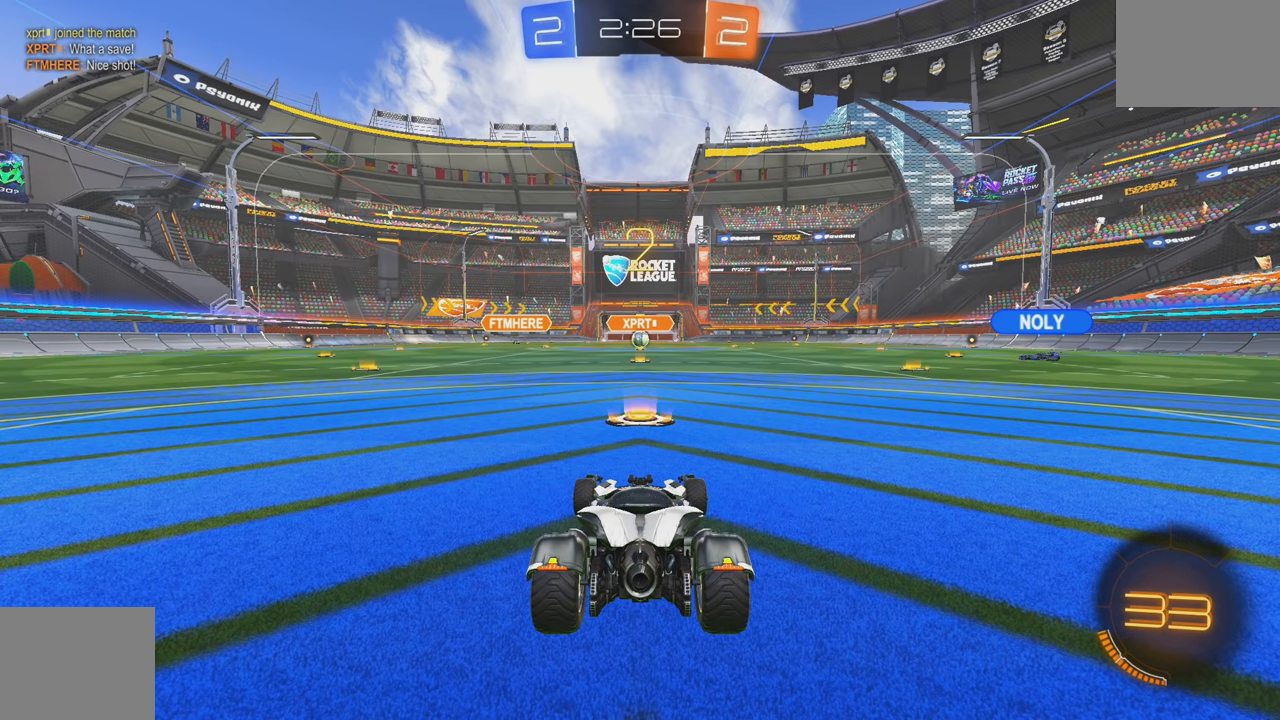
{"buttons": ["R2"], "left_stick": "center", "events": [[34, "Y", "up"], [117, "Y", "down"], [167, "Y", "up"], [217, "Y", "down"], [300, "Y", "up"], [384, "Y", "down"], [450, "Y", "up"]]}
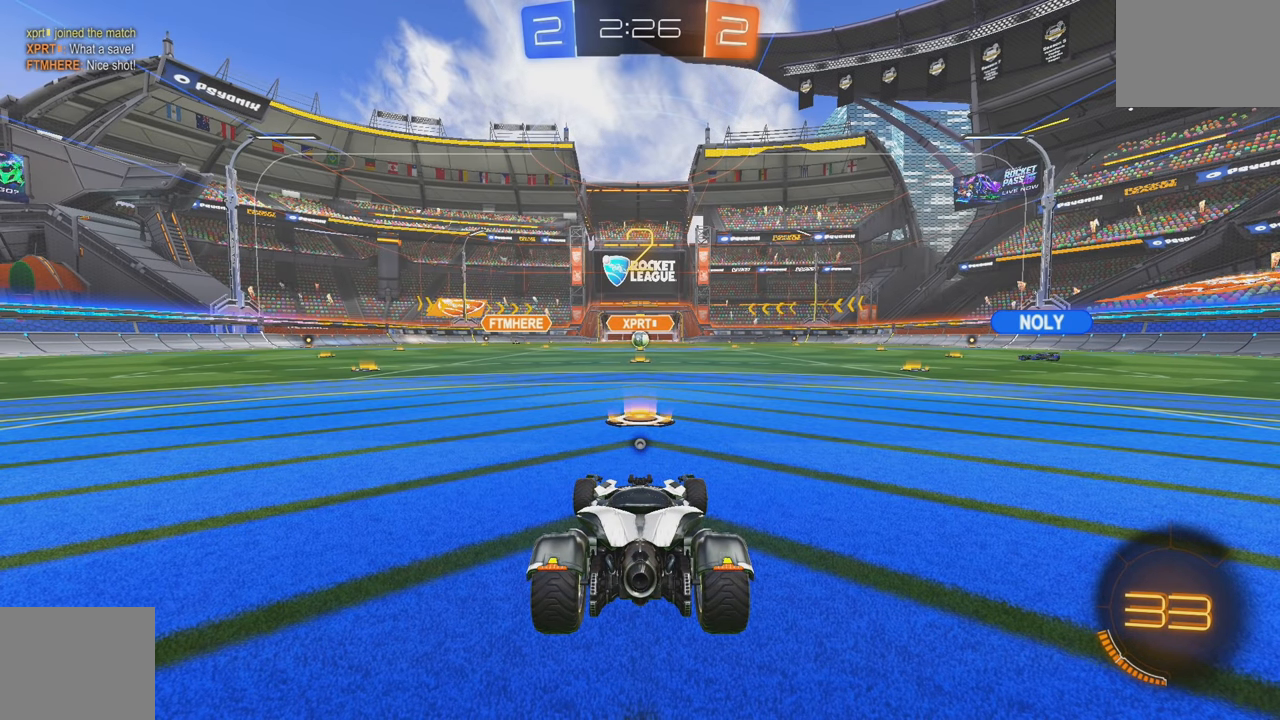
{"buttons": ["Y", "R2"], "left_stick": "center", "events": [[17, "Y", "down"], [100, "Y", "up"], [184, "Y", "down"], [234, "Y", "up"], [334, "Y", "down"], [417, "Y", "up"], [434, "Y", "down"]]}
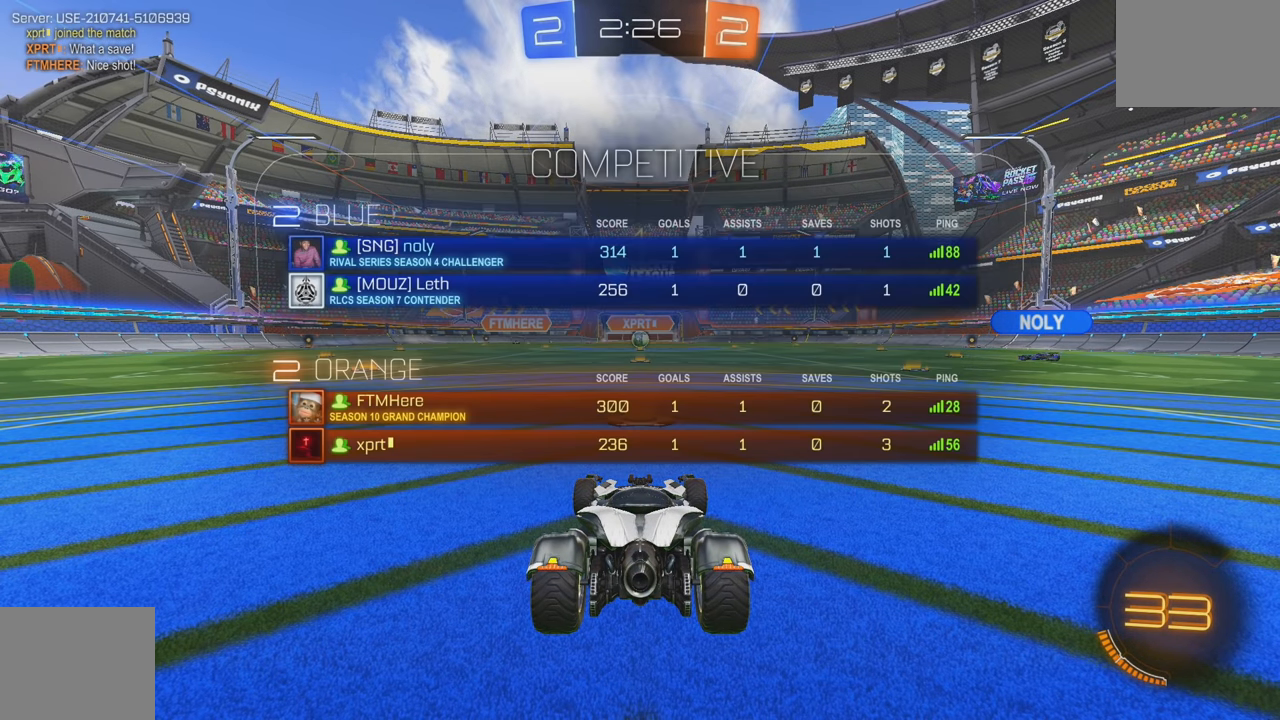
{"buttons": ["Y", "R2"], "left_stick": "center", "events": [[17, "Y", "up"], [100, "Y", "down"], [167, "Y", "up"], [234, "Y", "down"], [284, "Y", "up"], [367, "Y", "down"], [417, "Y", "up"], [484, "Y", "down"]]}
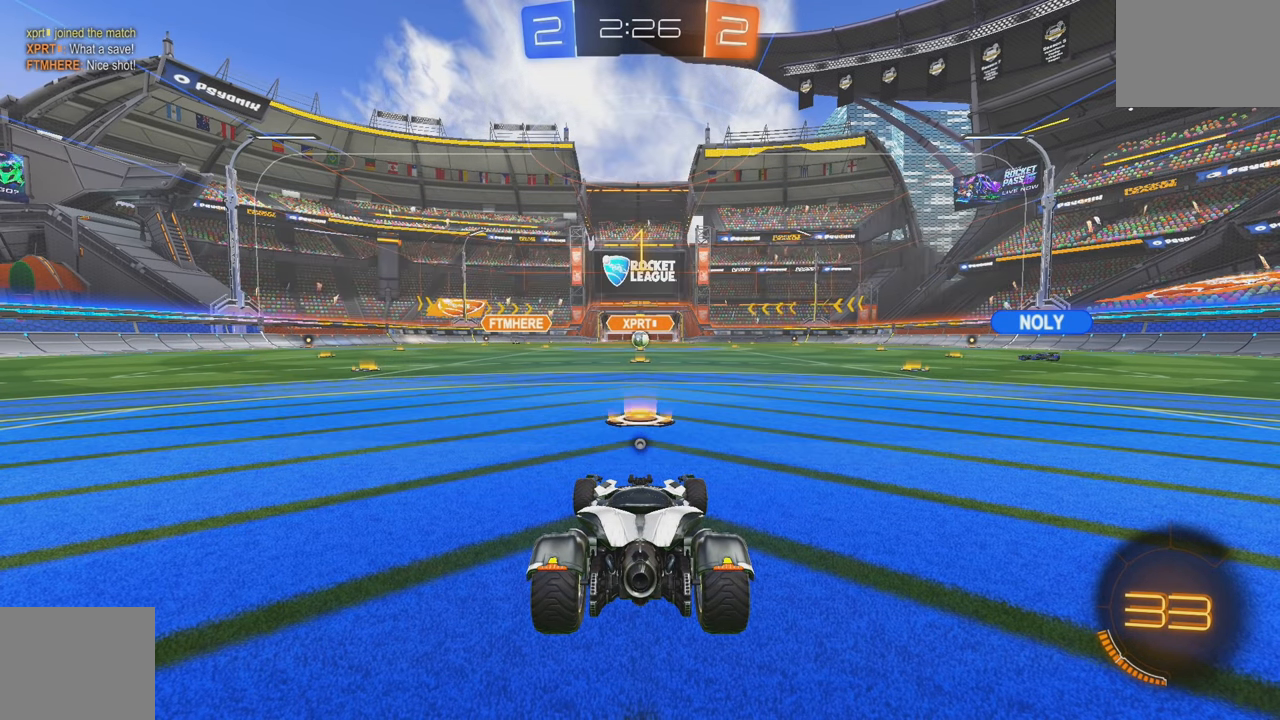
{"buttons": ["R2"], "left_stick": "center", "events": [[50, "Y", "up"], [284, "Y", "down"], [367, "Y", "up"]]}